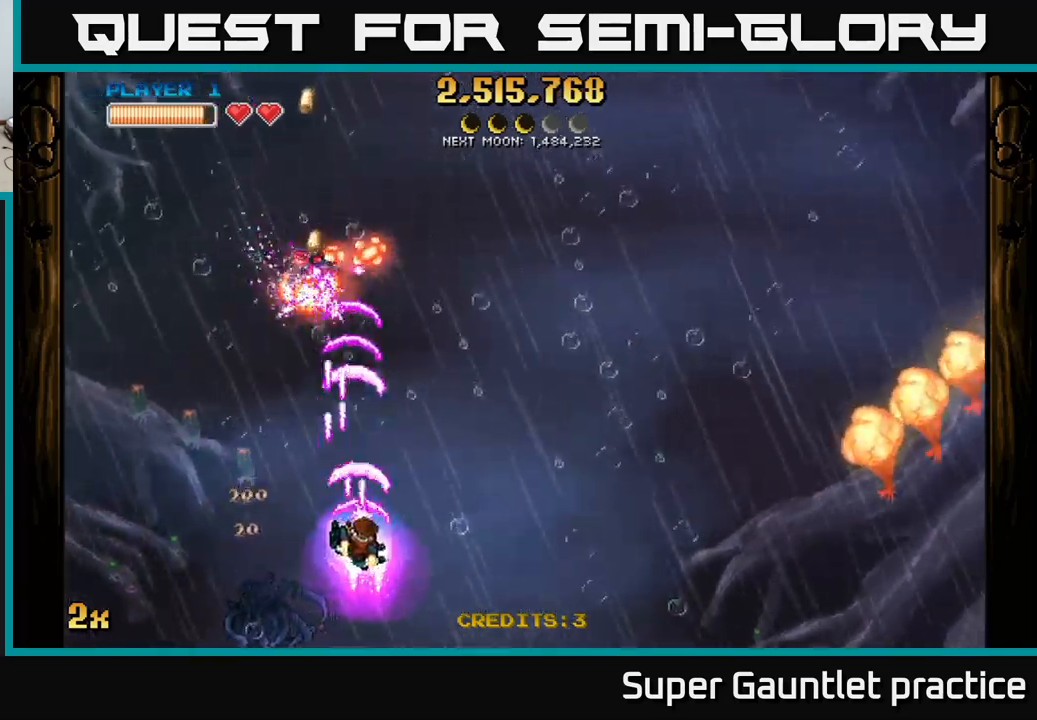
Gameplay with a controller (Xbox layout); each line is a JSON object with the inputs held at the frame after it. "events" lists button and stick changes between this image and that frame as [ms after this image, input, new state], when the widget could be followed in between. Not read: right_stick.
{"buttons": ["A"], "left_stick": "right", "events": [[300, "left_stick", "center"], [350, "left_stick", "right"]]}
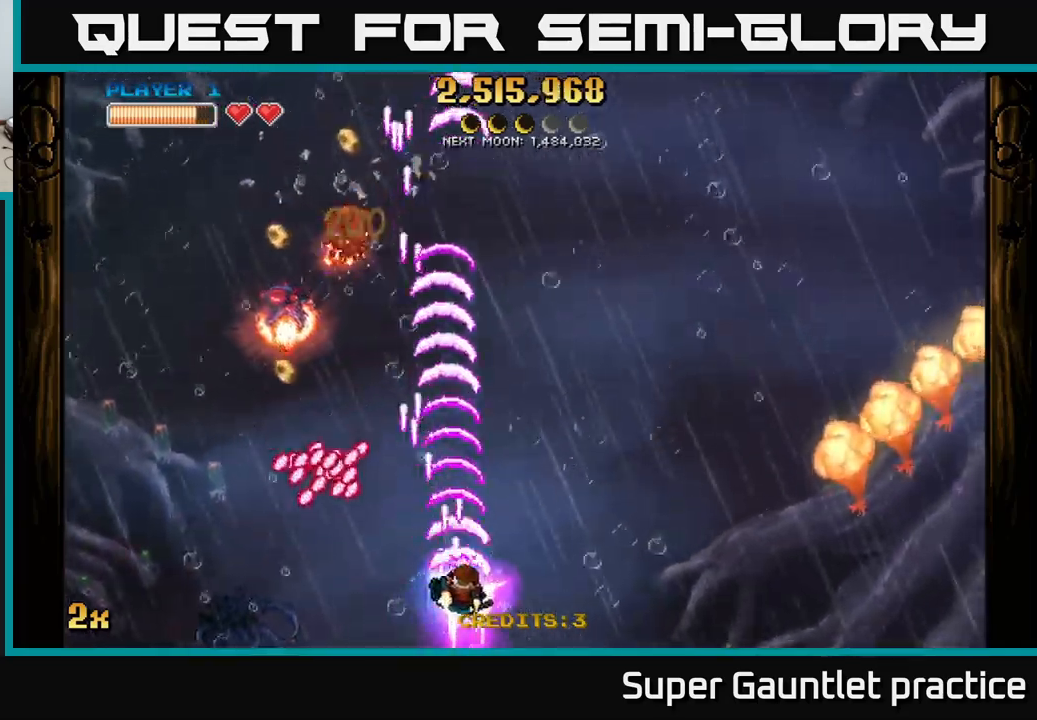
{"buttons": ["A"], "left_stick": "right", "events": [[84, "X", "down"], [200, "X", "up"]]}
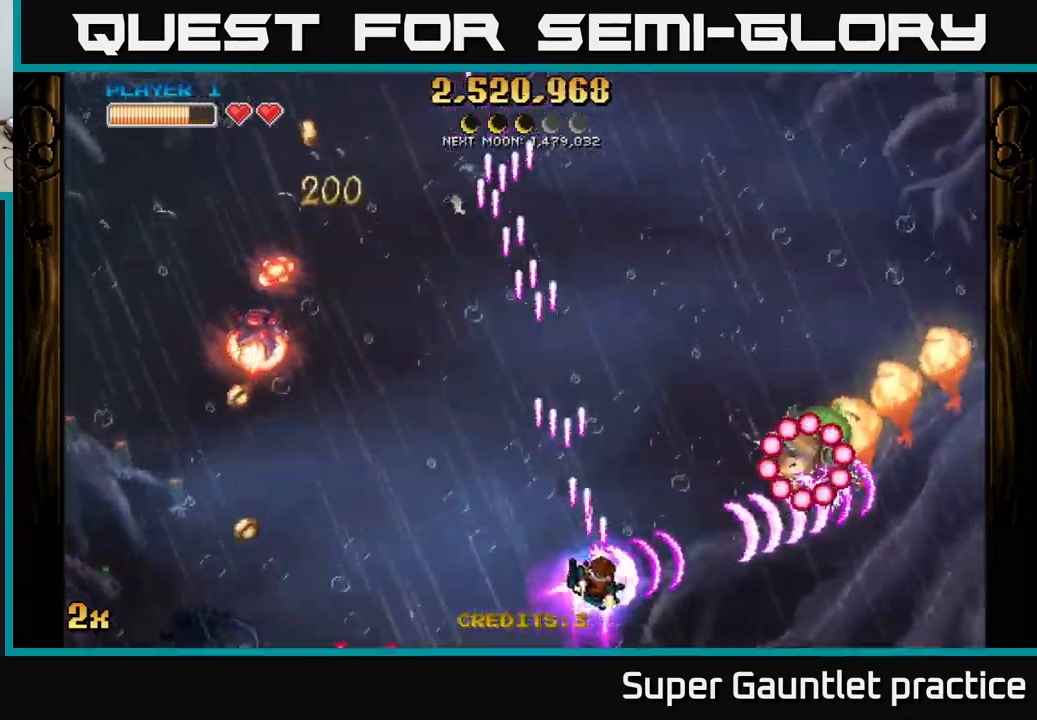
{"buttons": ["A"], "left_stick": "right", "events": [[67, "left_stick", "up"], [267, "left_stick", "up-left"], [484, "left_stick", "right"]]}
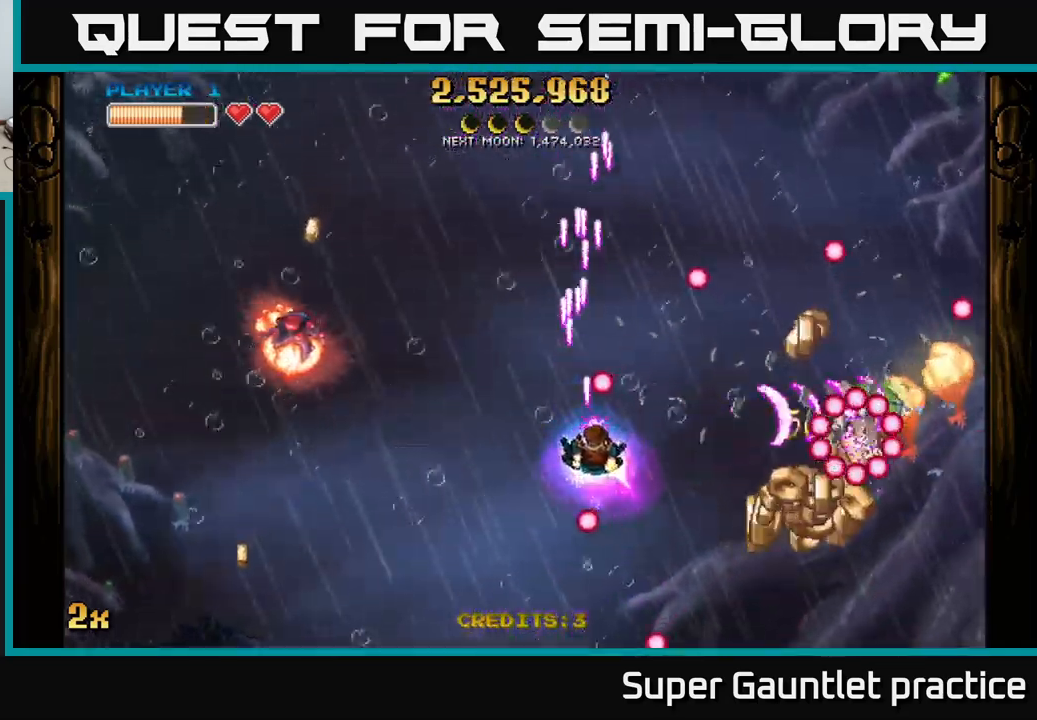
{"buttons": ["A"], "left_stick": "down-left", "events": [[184, "left_stick", "down-right"], [317, "R3", "down"], [400, "left_stick", "down-left"], [417, "R3", "up"]]}
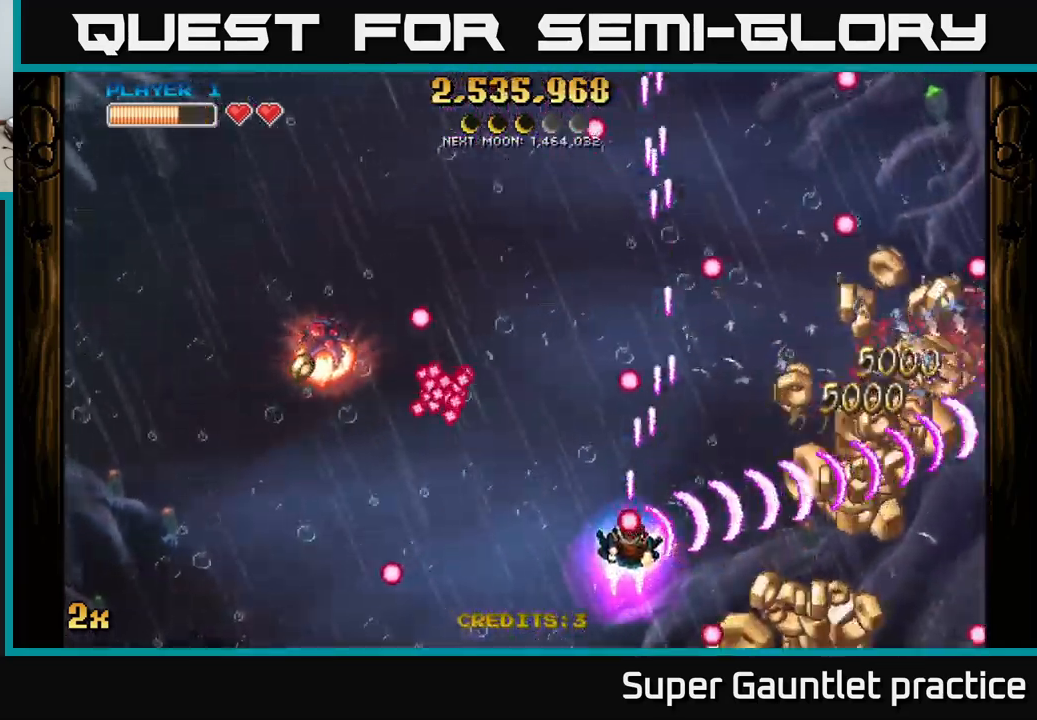
{"buttons": ["A"], "left_stick": "right", "events": [[17, "left_stick", "down"], [150, "left_stick", "down-right"], [367, "left_stick", "right"]]}
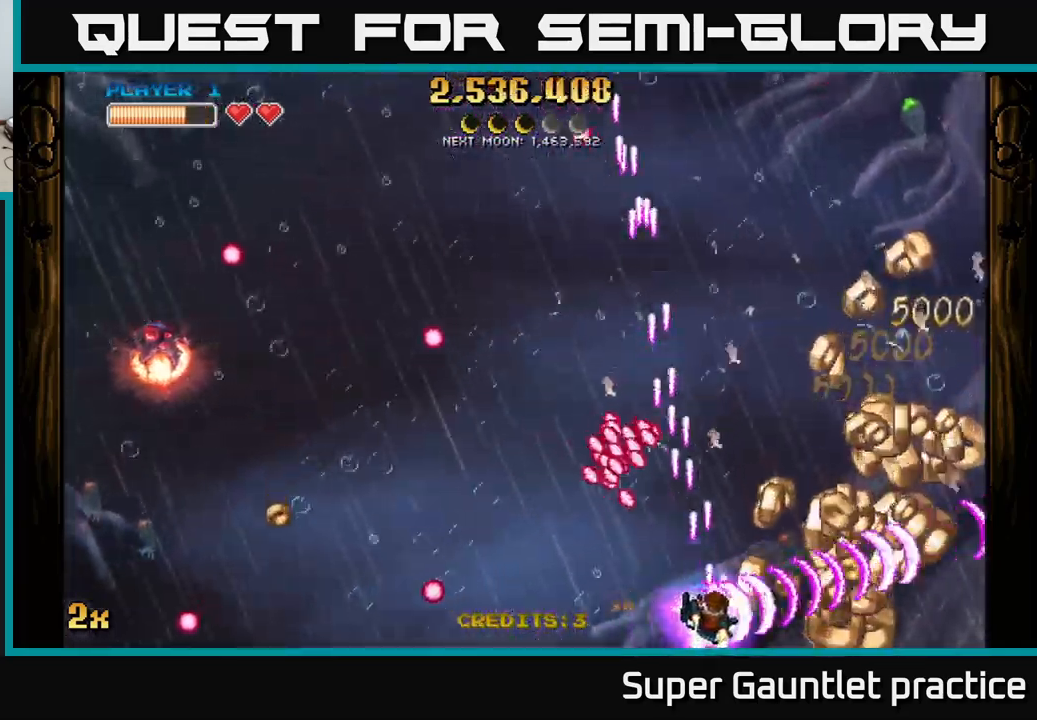
{"buttons": ["A"], "left_stick": "down-left", "events": [[300, "left_stick", "down-right"], [434, "left_stick", "down-left"]]}
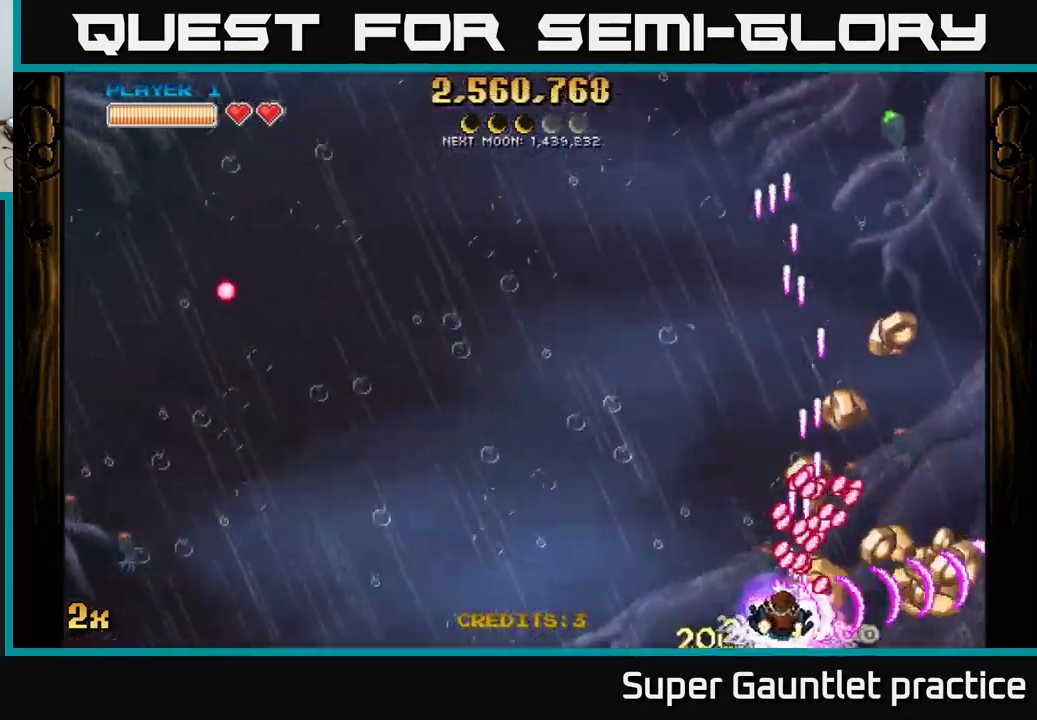
{"buttons": ["A"], "left_stick": "right", "events": [[84, "left_stick", "center"], [167, "left_stick", "down-right"], [367, "left_stick", "right"]]}
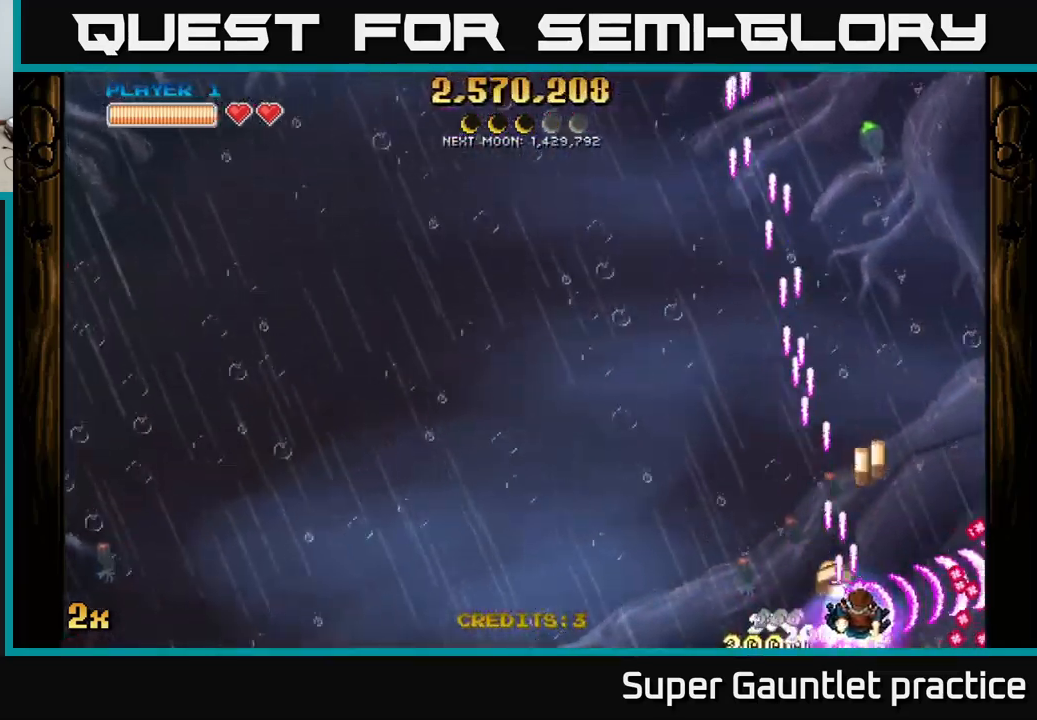
{"buttons": ["A"], "left_stick": "up-left", "events": [[167, "left_stick", "up"], [217, "left_stick", "up-left"], [284, "X", "down"], [434, "X", "up"]]}
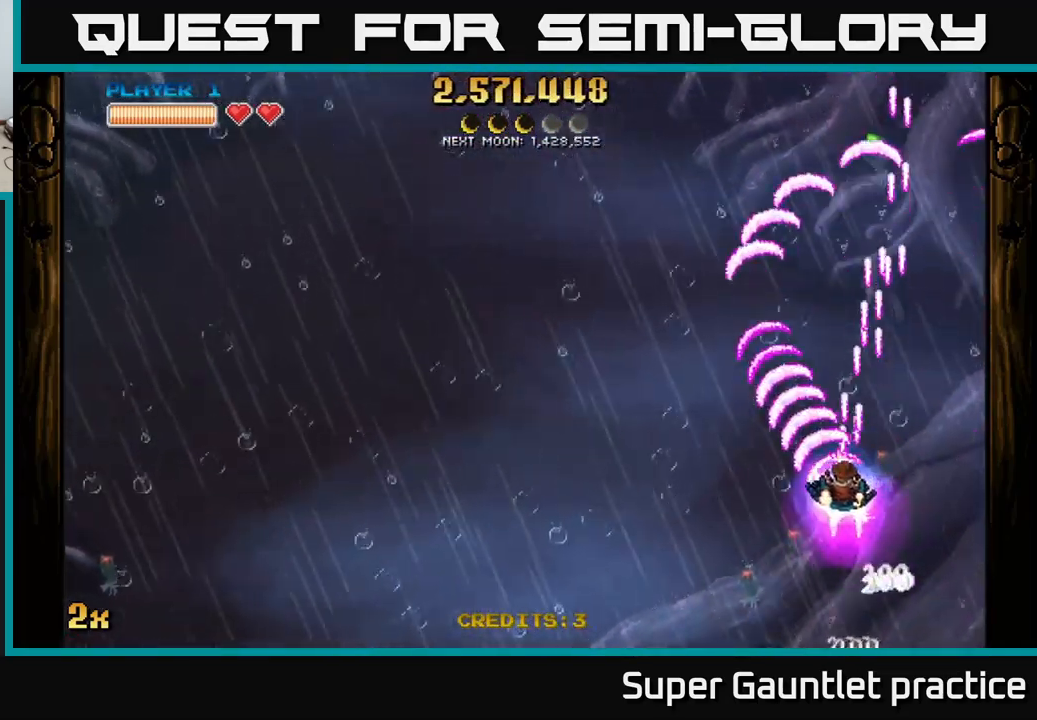
{"buttons": ["A"], "left_stick": "down-left", "events": [[200, "left_stick", "down-left"]]}
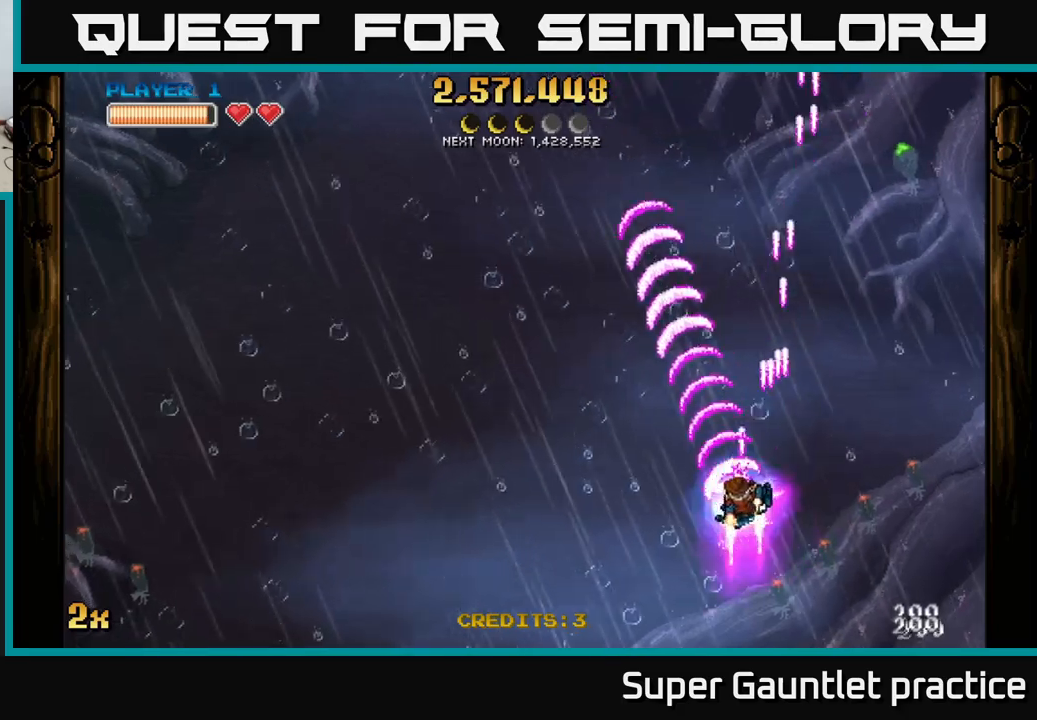
{"buttons": ["A", "X"], "left_stick": "up", "events": [[233, "left_stick", "left"], [333, "left_stick", "up-left"], [433, "left_stick", "up"], [467, "X", "down"]]}
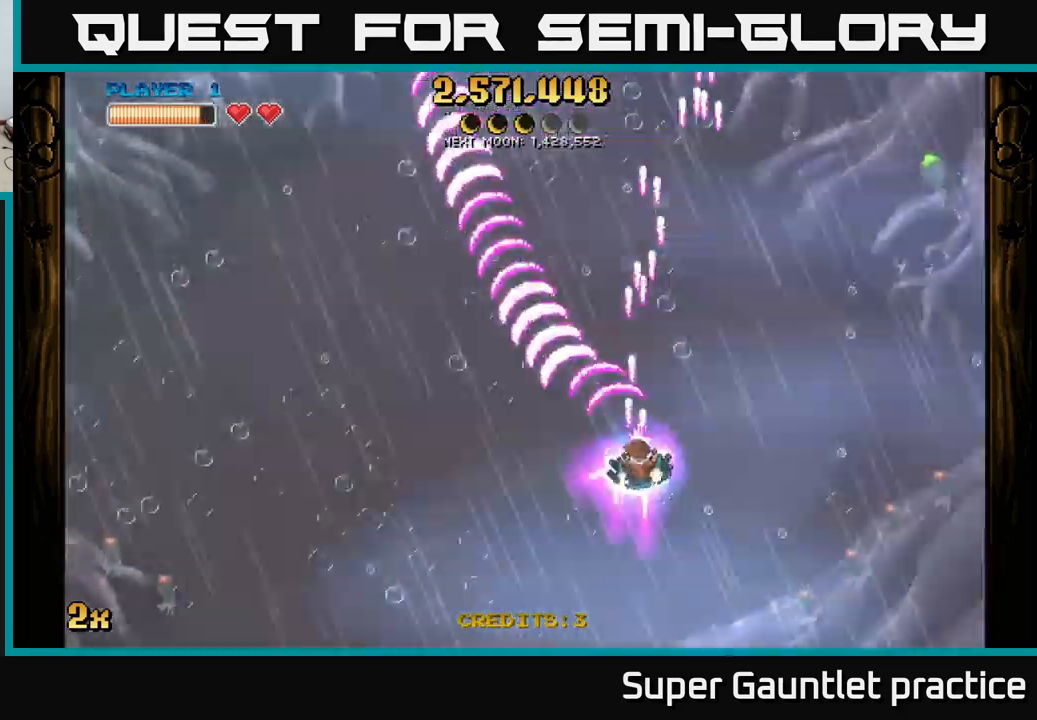
{"buttons": ["A"], "left_stick": "down-left", "events": [[167, "X", "up"], [350, "left_stick", "down-left"]]}
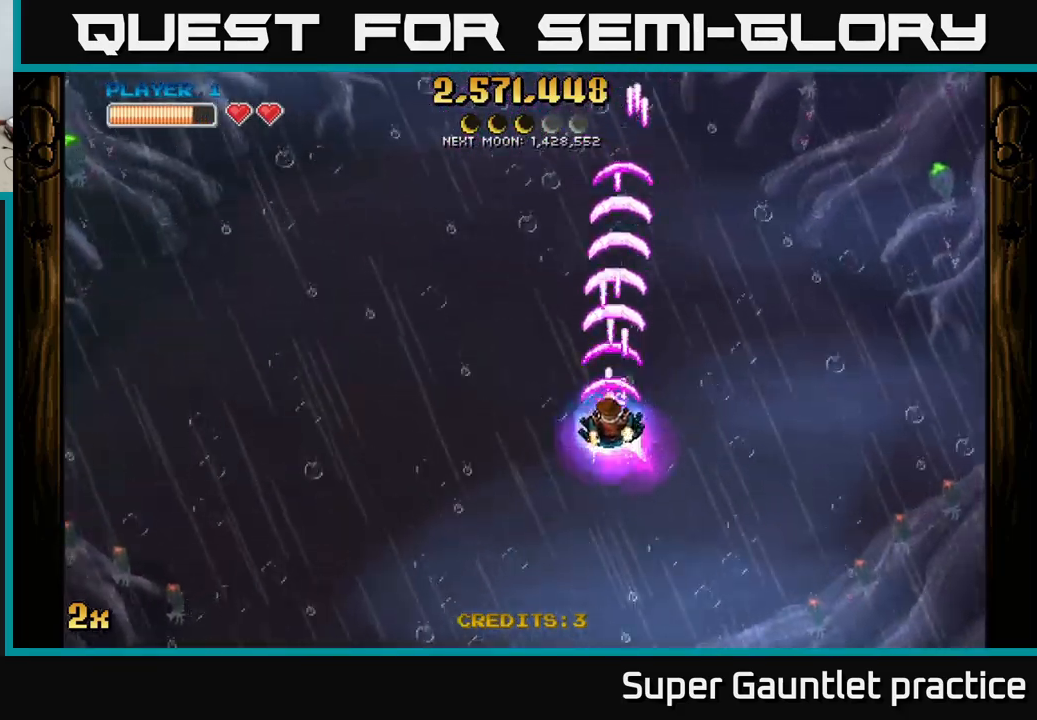
{"buttons": ["A"], "left_stick": "center", "events": [[300, "left_stick", "left"], [483, "left_stick", "center"]]}
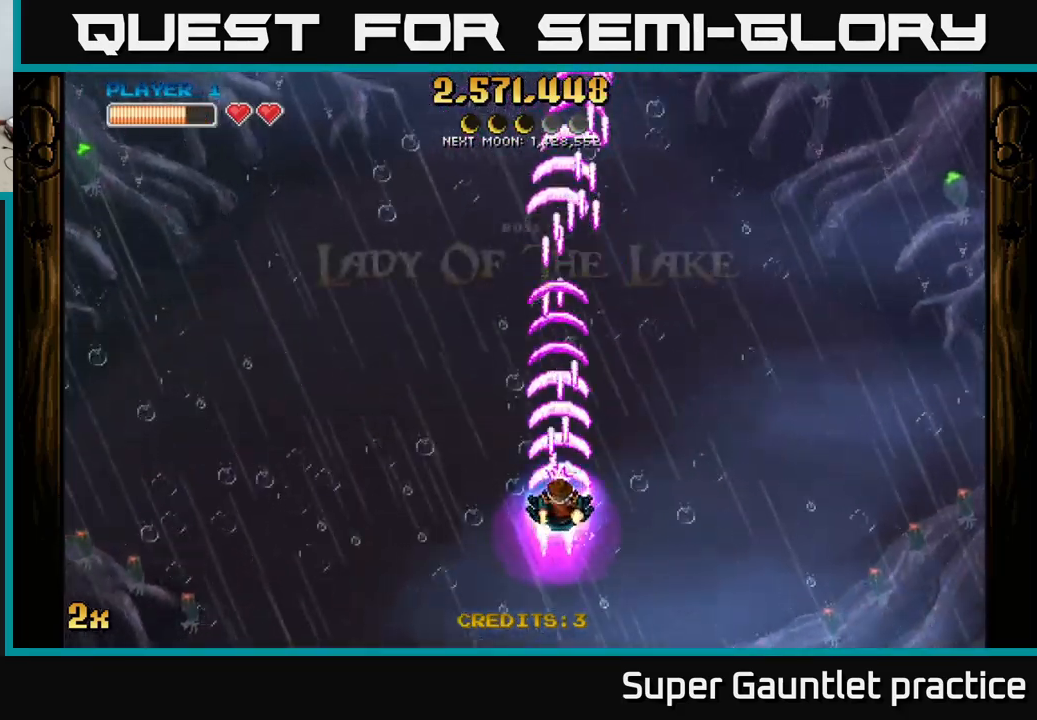
{"buttons": ["A"], "left_stick": "down-left", "events": [[17, "A", "up"], [317, "A", "down"], [333, "left_stick", "down-left"]]}
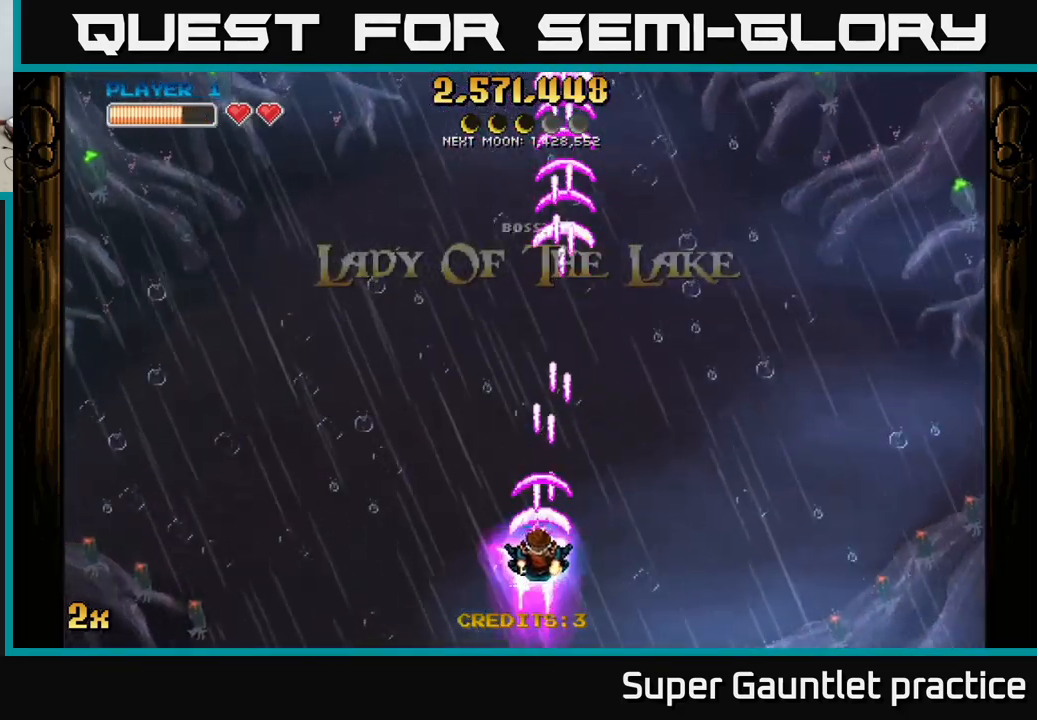
{"buttons": ["A"], "left_stick": "up", "events": [[100, "left_stick", "up"], [200, "X", "down"], [367, "X", "up"]]}
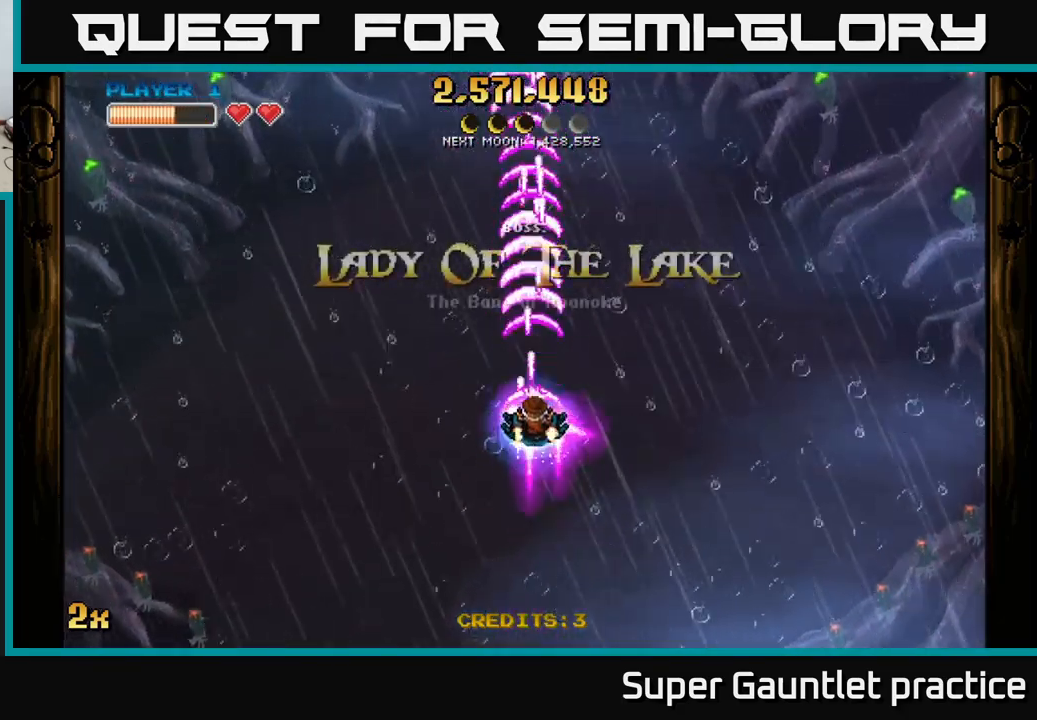
{"buttons": ["A"], "left_stick": "up", "events": [[67, "left_stick", "center"], [500, "left_stick", "up"]]}
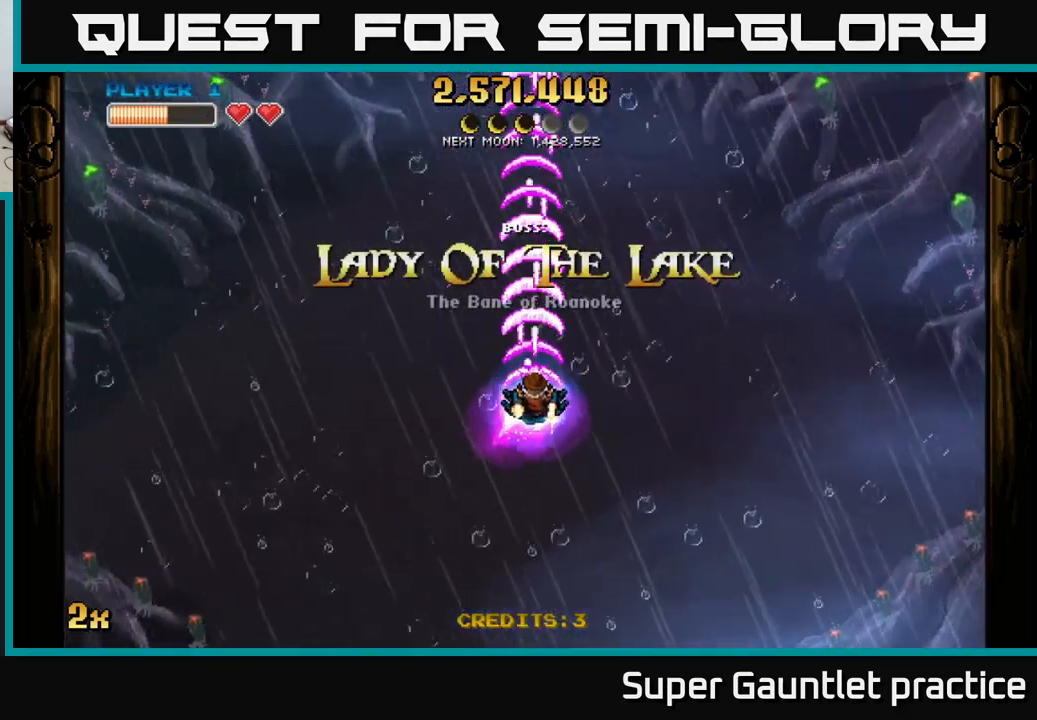
{"buttons": ["A"], "left_stick": "down", "events": [[200, "left_stick", "center"], [317, "left_stick", "down"]]}
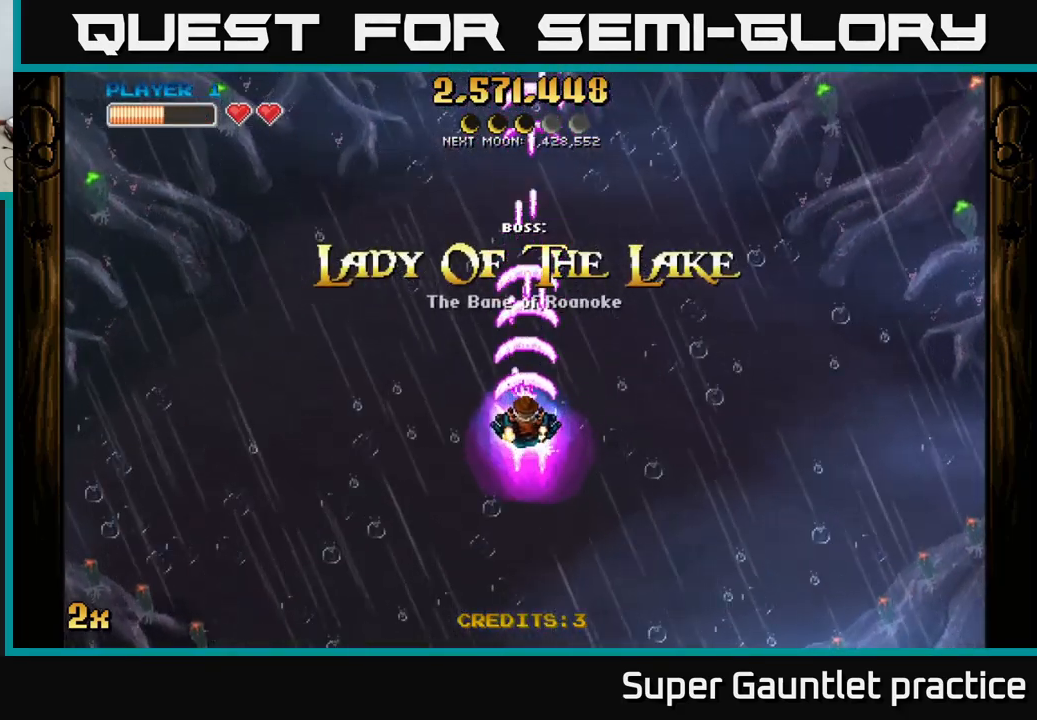
{"buttons": ["A"], "left_stick": "down-right", "events": [[217, "left_stick", "center"], [383, "left_stick", "down-right"]]}
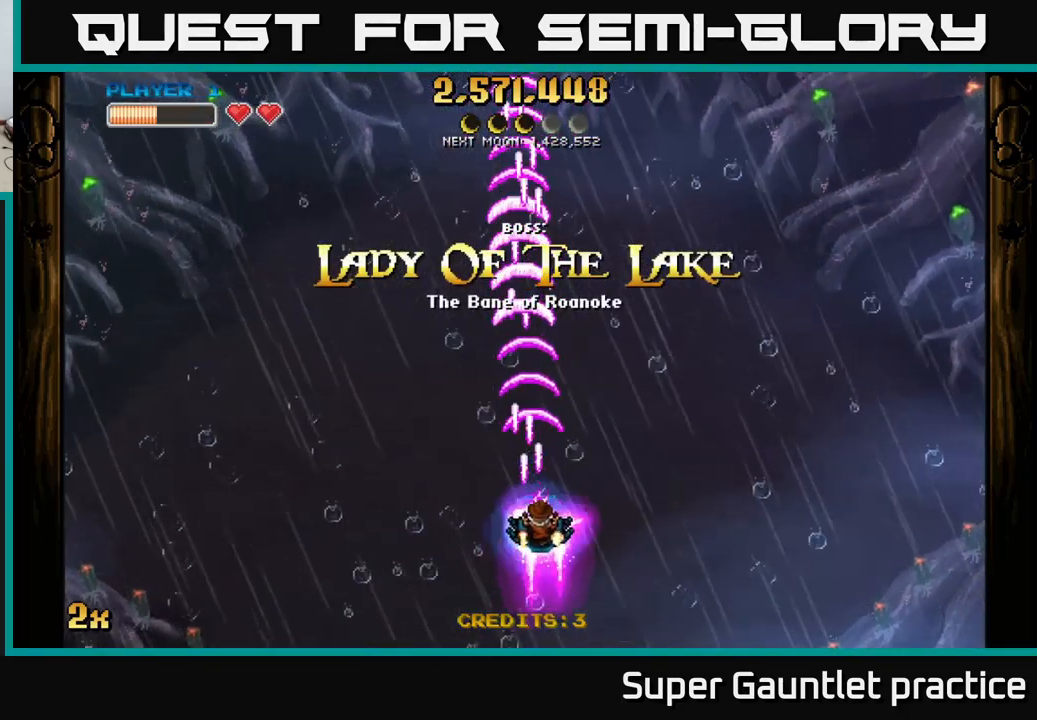
{"buttons": ["A"], "left_stick": "center", "events": [[133, "left_stick", "center"], [400, "left_stick", "left"], [500, "left_stick", "center"]]}
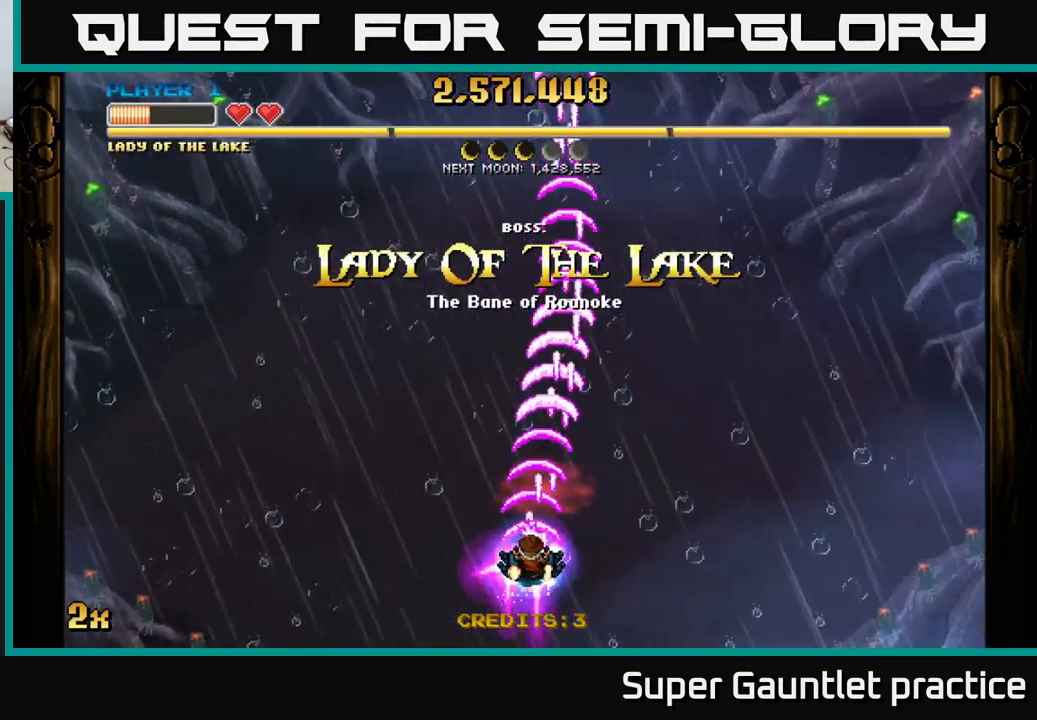
{"buttons": ["A"], "left_stick": "center", "events": [[33, "A", "up"], [83, "A", "down"]]}
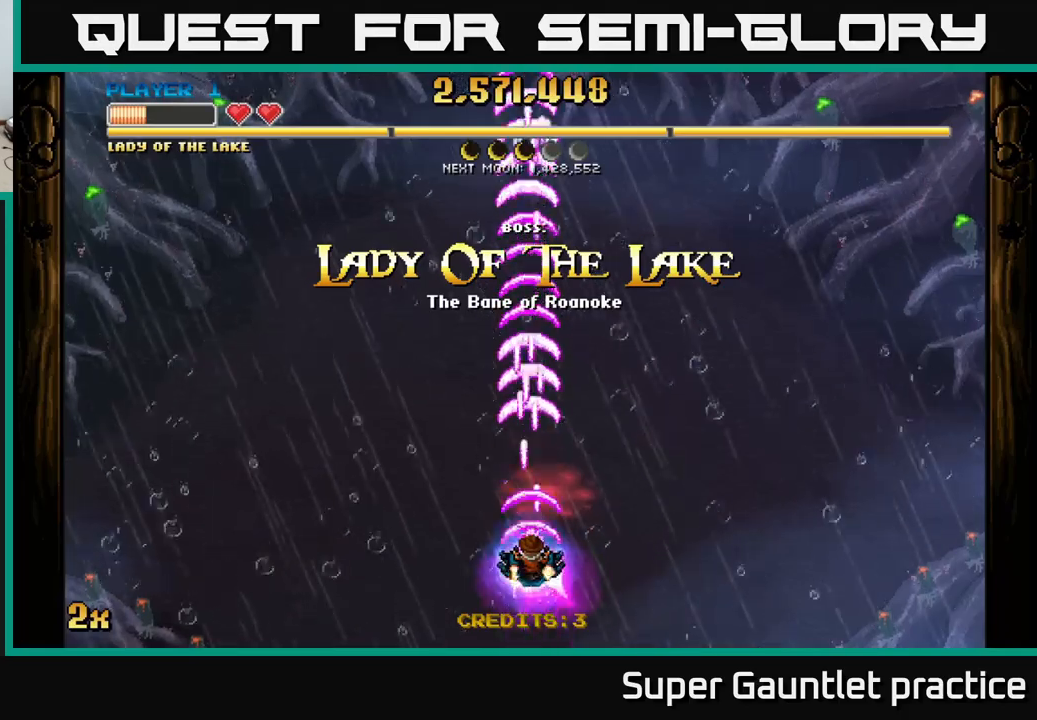
{"buttons": ["A"], "left_stick": "center", "events": []}
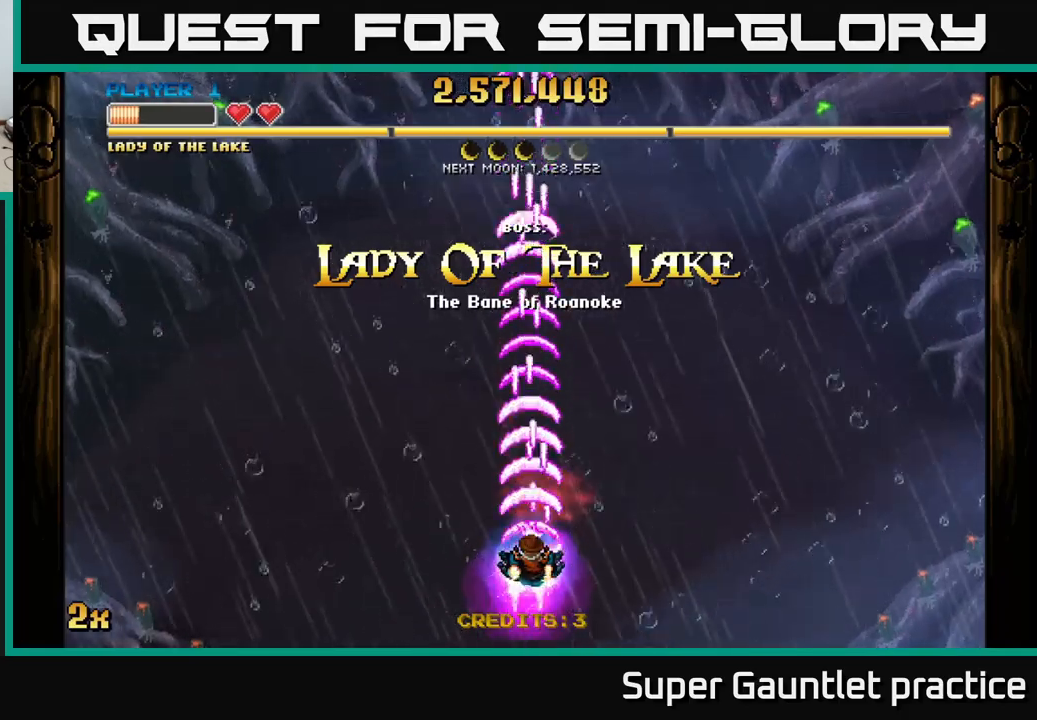
{"buttons": ["A"], "left_stick": "up", "events": [[300, "left_stick", "up"]]}
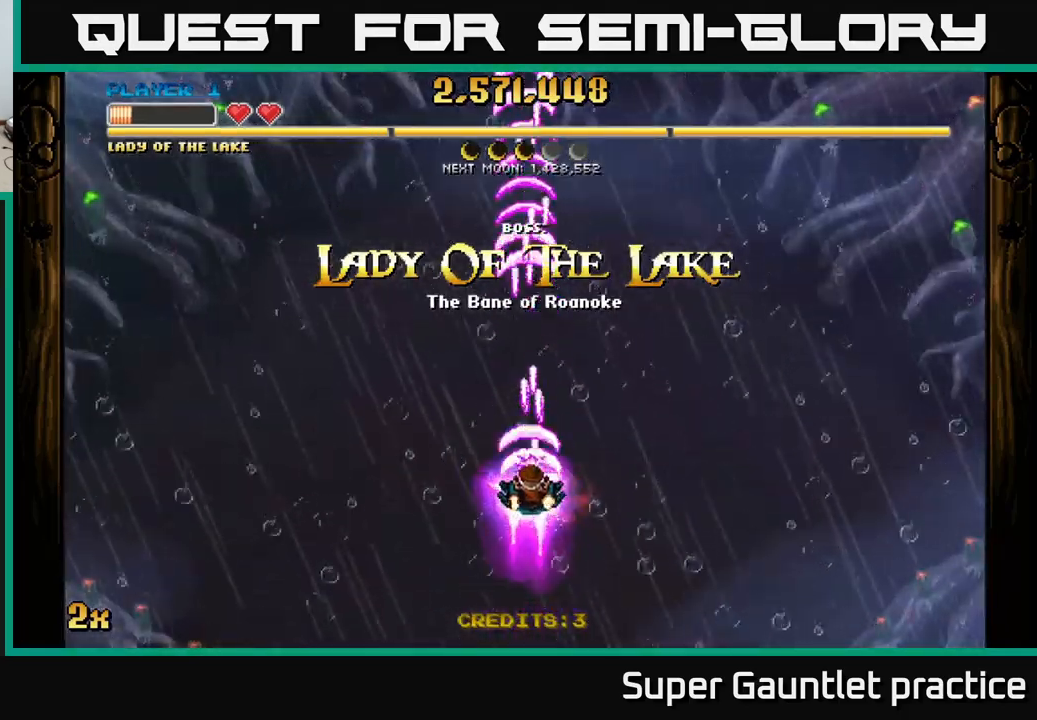
{"buttons": ["A"], "left_stick": "down", "events": [[50, "left_stick", "center"], [450, "left_stick", "down"]]}
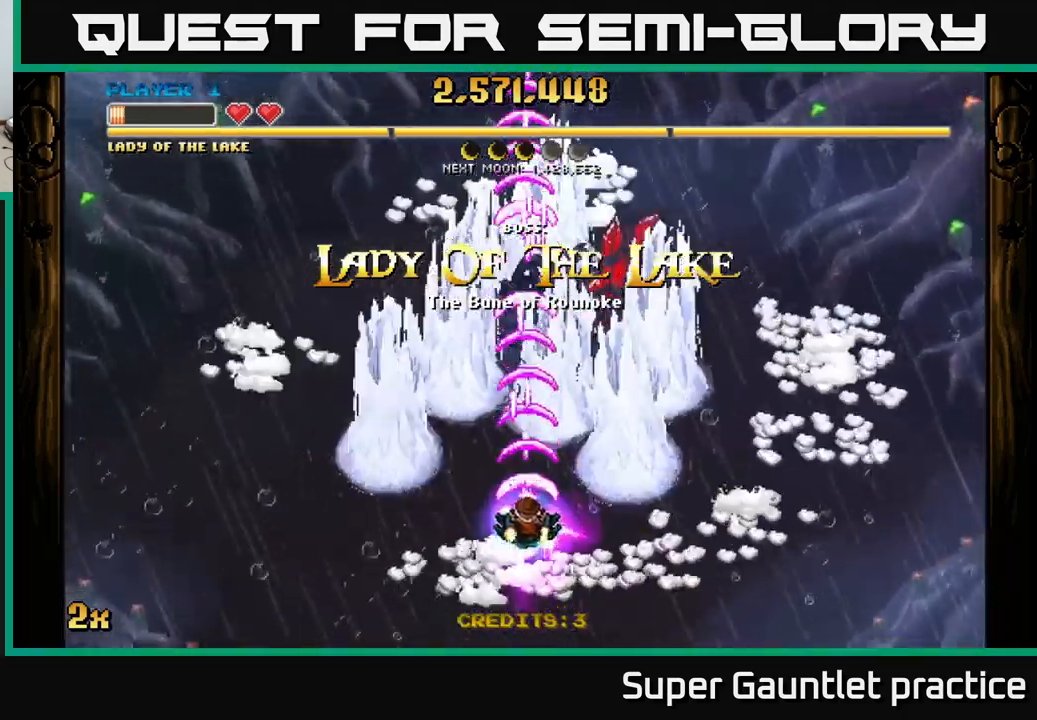
{"buttons": ["A"], "left_stick": "up", "events": [[150, "left_stick", "center"], [350, "left_stick", "up"]]}
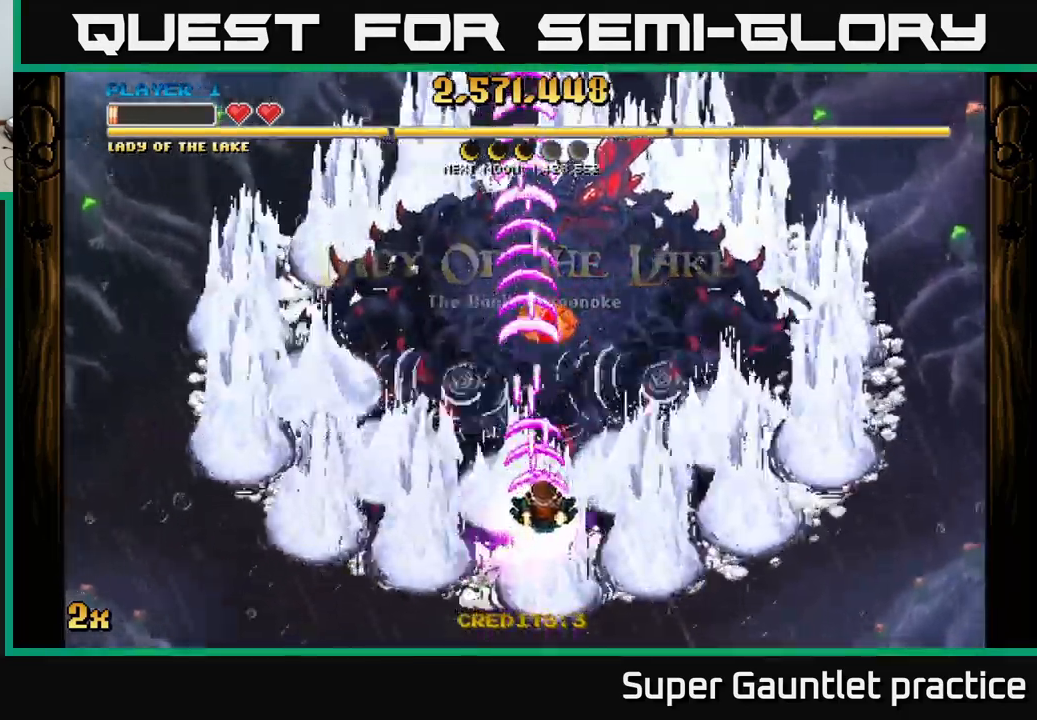
{"buttons": ["A"], "left_stick": "center", "events": [[50, "left_stick", "center"], [317, "left_stick", "right"], [433, "left_stick", "center"]]}
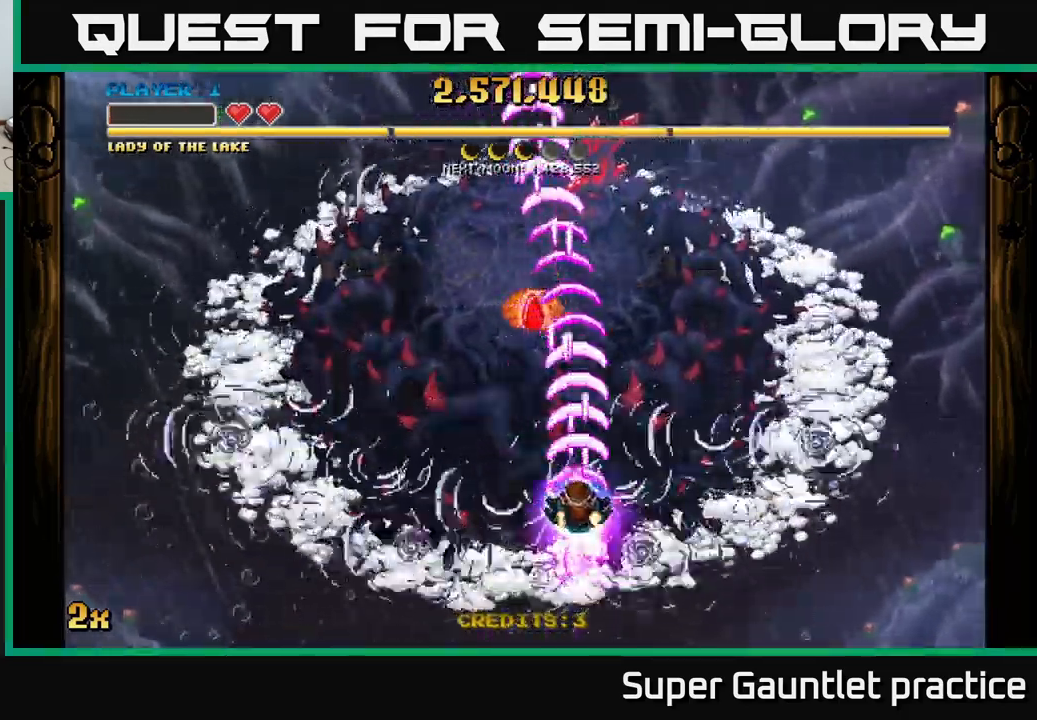
{"buttons": ["A"], "left_stick": "center", "events": []}
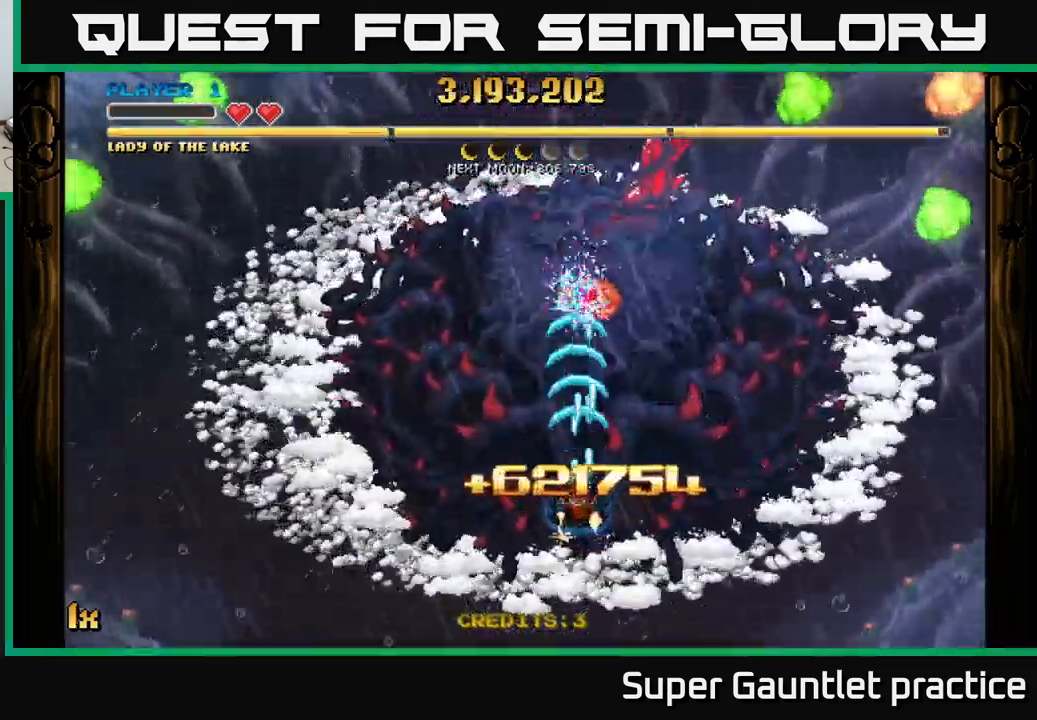
{"buttons": ["A"], "left_stick": "down-right", "events": [[33, "left_stick", "up-right"], [167, "left_stick", "center"], [383, "left_stick", "down-right"]]}
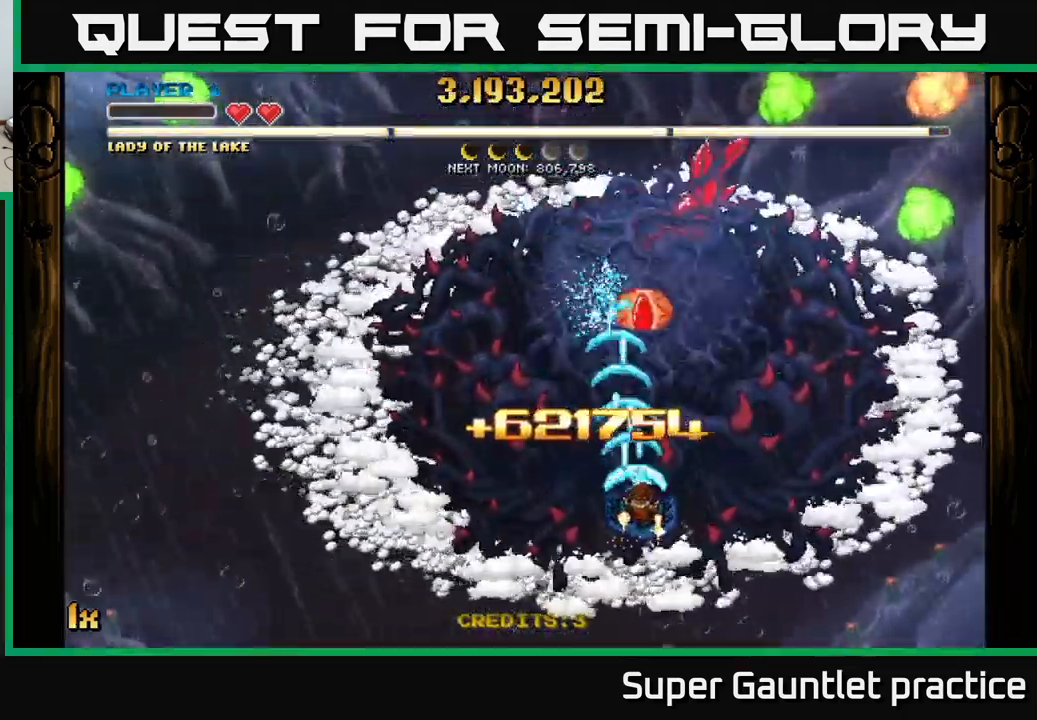
{"buttons": ["A"], "left_stick": "center", "events": [[50, "left_stick", "center"], [267, "left_stick", "right"], [433, "left_stick", "center"]]}
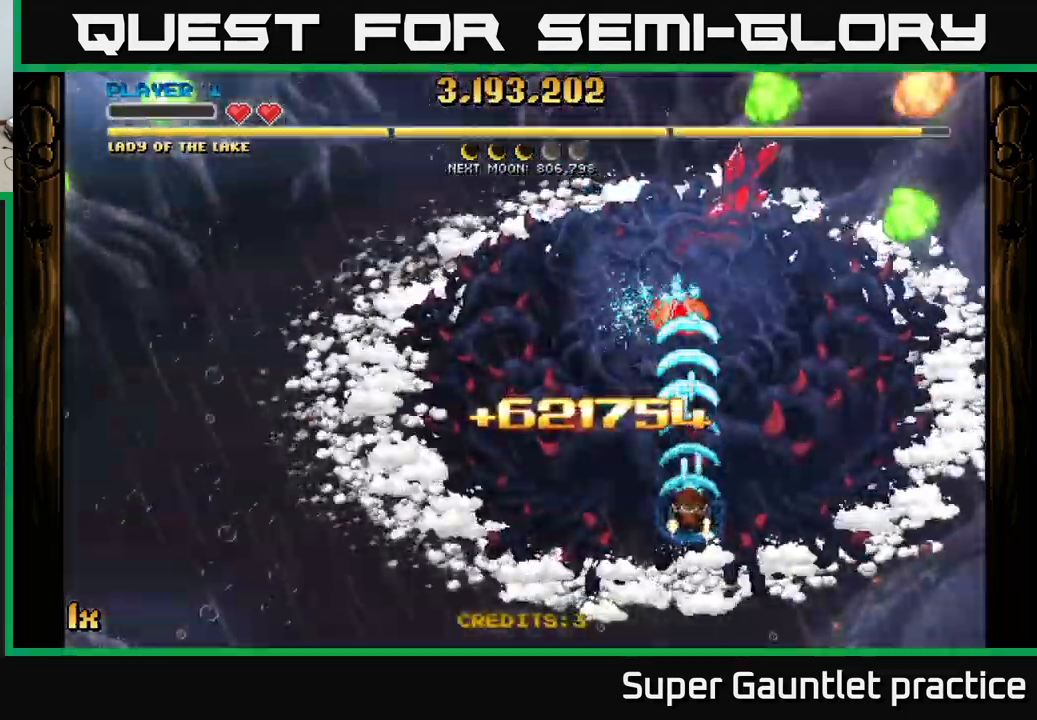
{"buttons": ["A"], "left_stick": "down-right", "events": [[167, "left_stick", "right"], [283, "left_stick", "center"], [400, "left_stick", "down-right"]]}
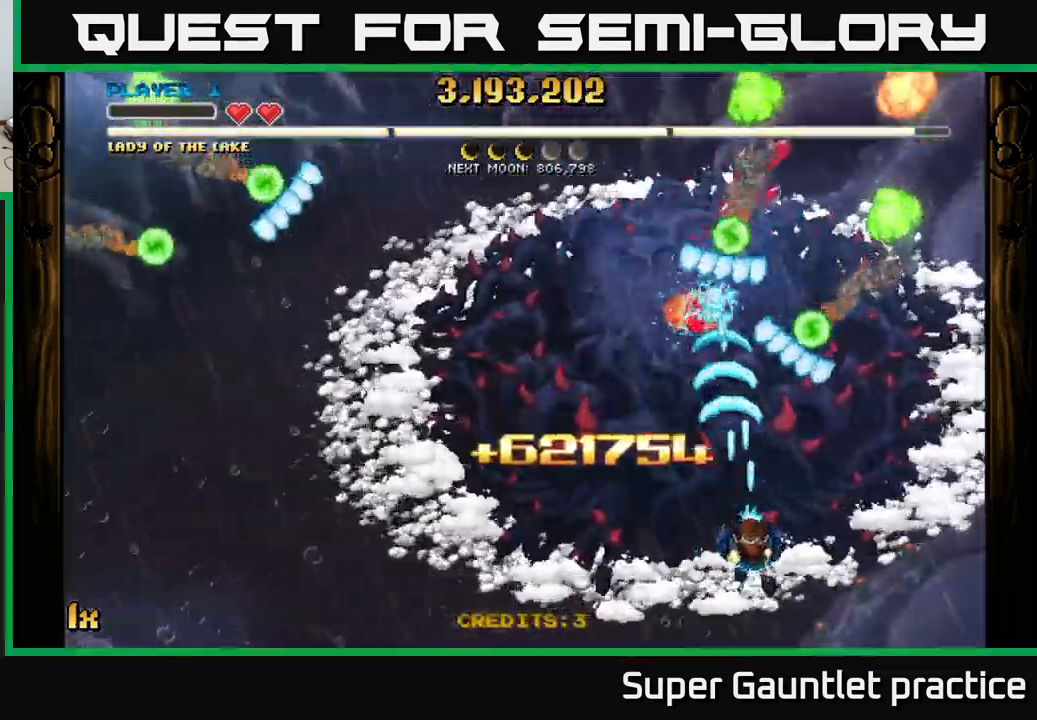
{"buttons": ["A"], "left_stick": "up-right", "events": [[233, "left_stick", "right"], [333, "left_stick", "up-right"]]}